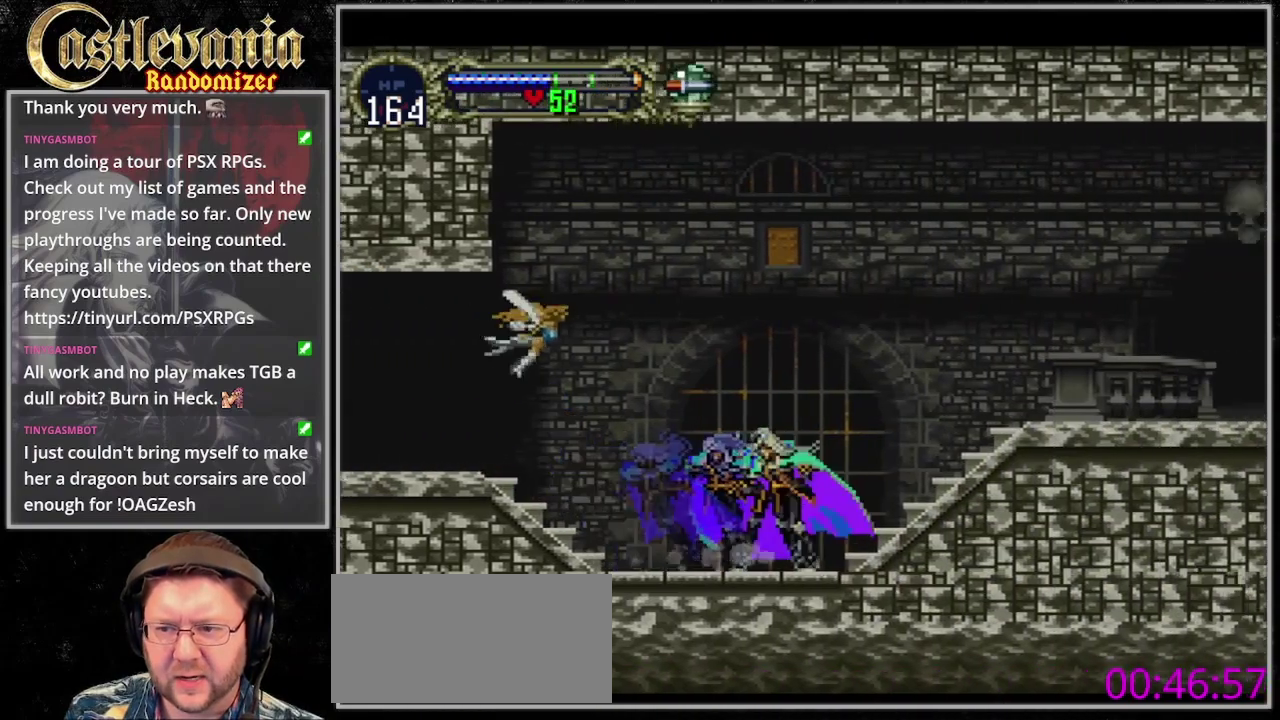
Gameplay with a controller (PlayStation layout); each line is a JSON object with the inputs held at the frame after it. "events" lists button and stick changes between this image and that frame as [ms after this image, input, new state], when the widget could be followed in between. Not read: CIRCLE DPAD_LEFT DPAD_RIGHT L3 R3 START TRIANGLE.
{"buttons": [], "events": []}
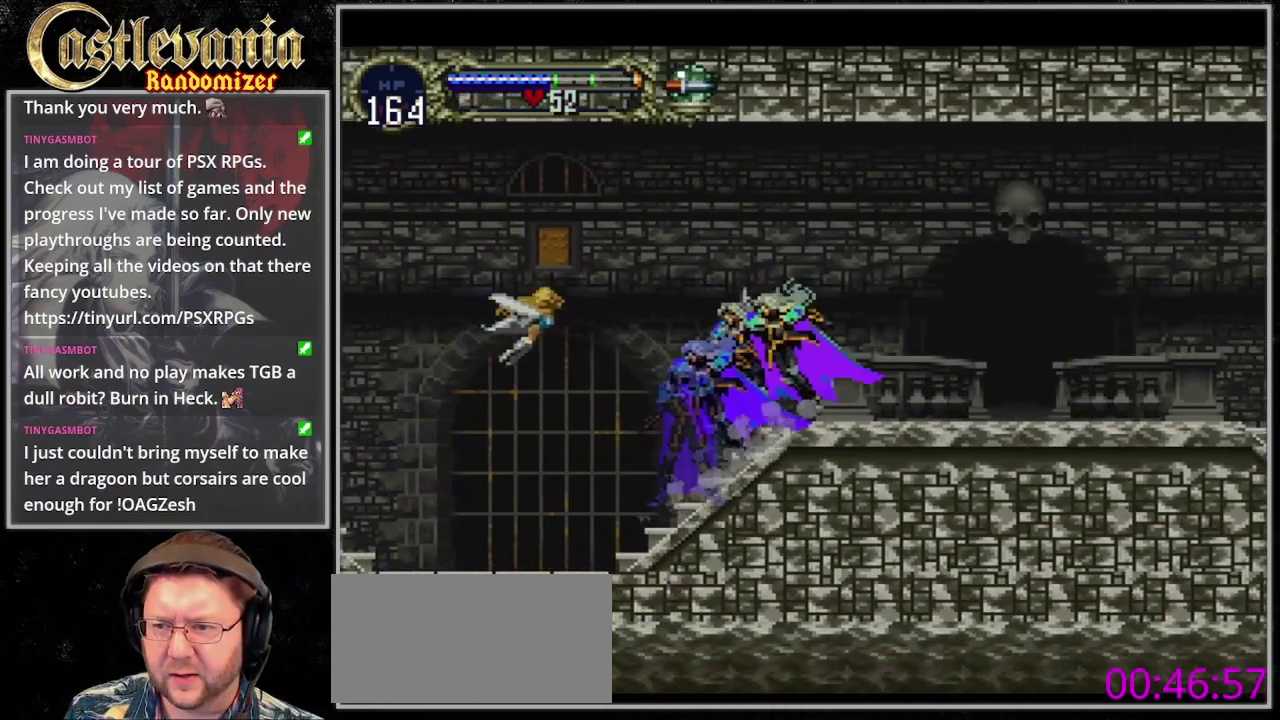
{"buttons": [], "events": []}
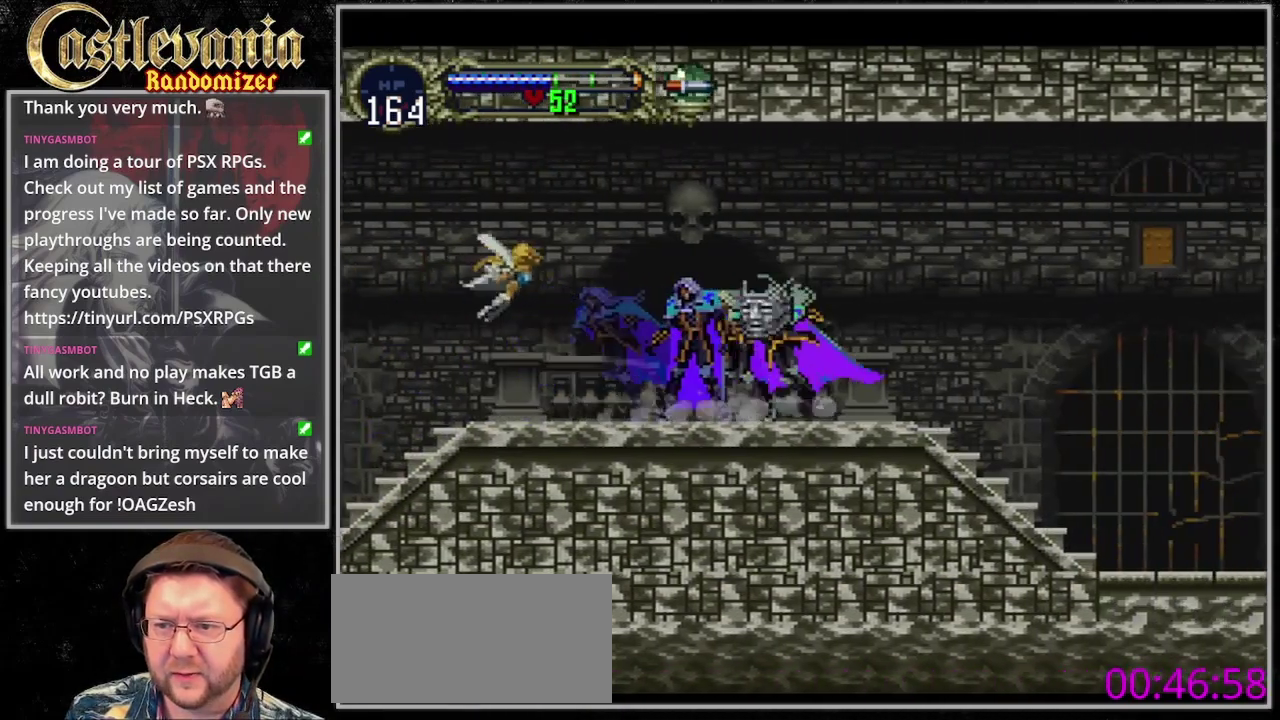
{"buttons": [], "events": []}
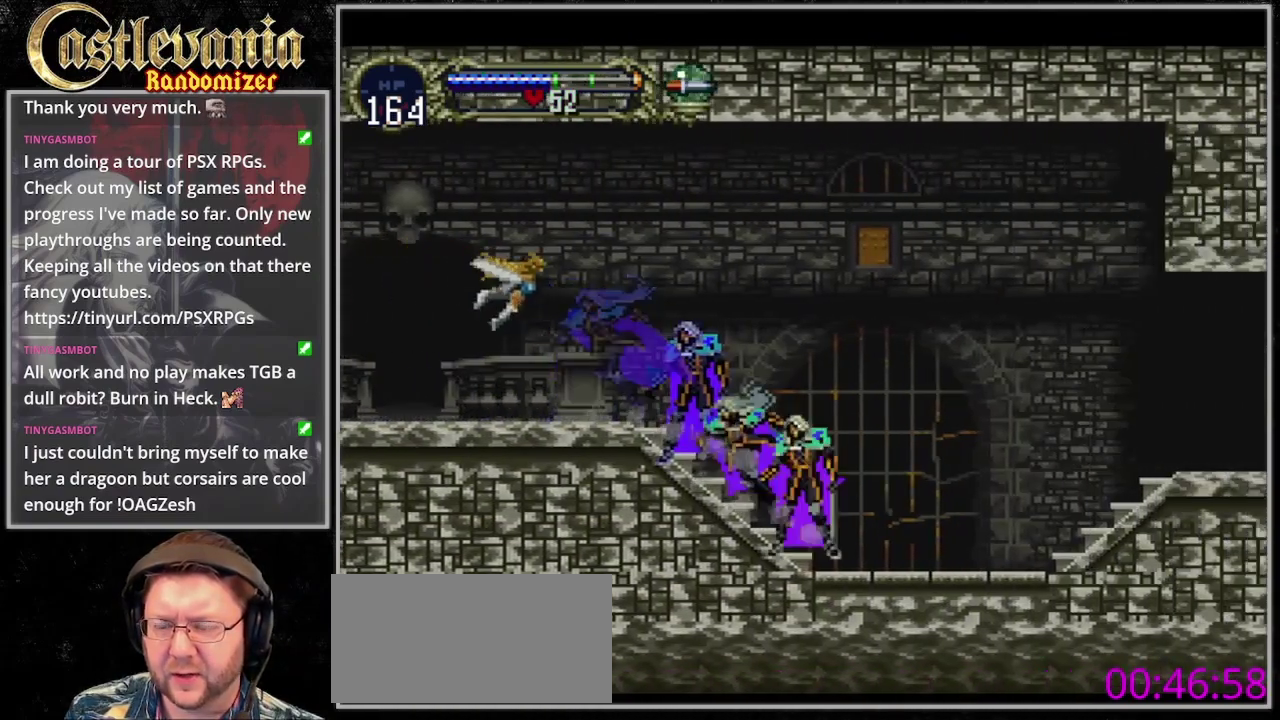
{"buttons": [], "events": []}
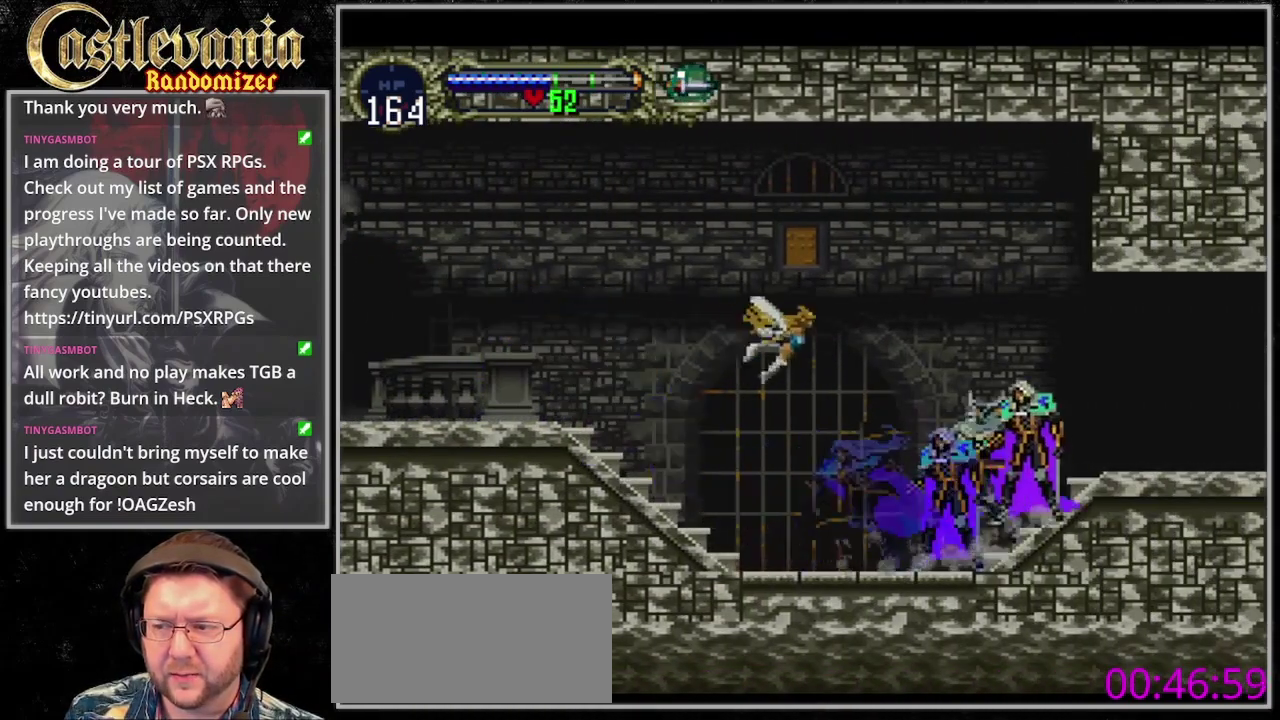
{"buttons": [], "events": []}
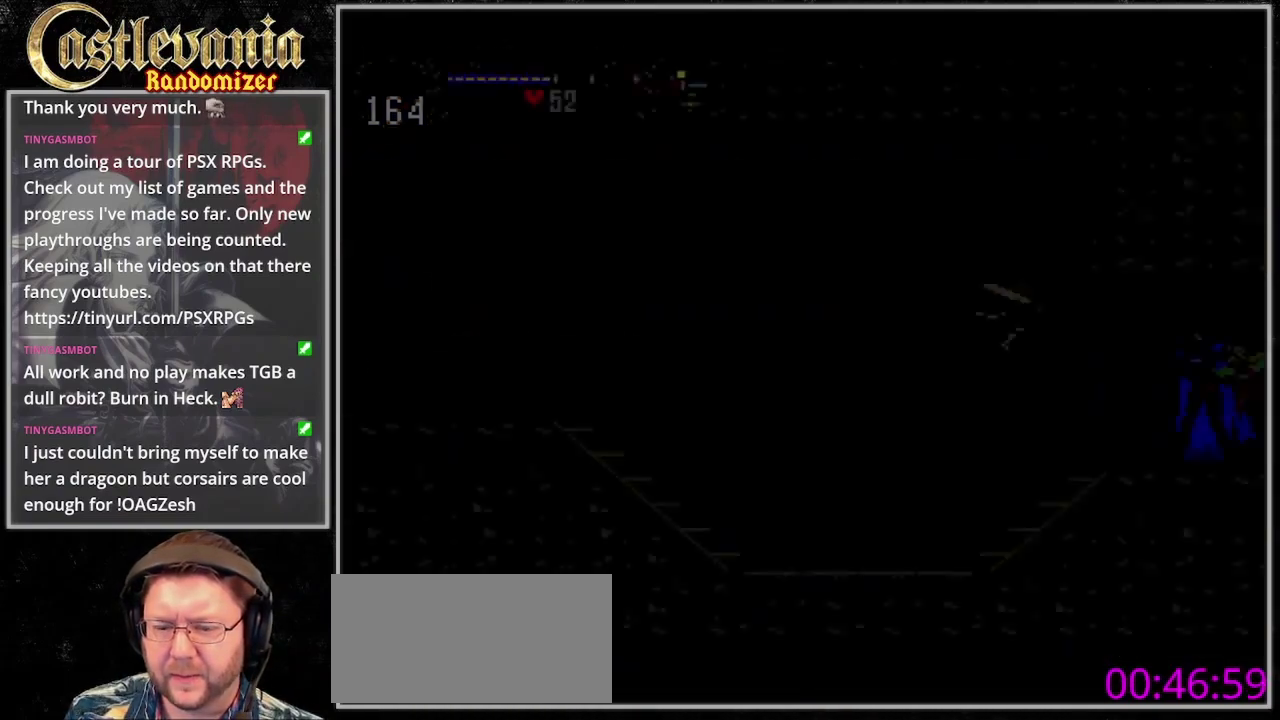
{"buttons": [], "events": []}
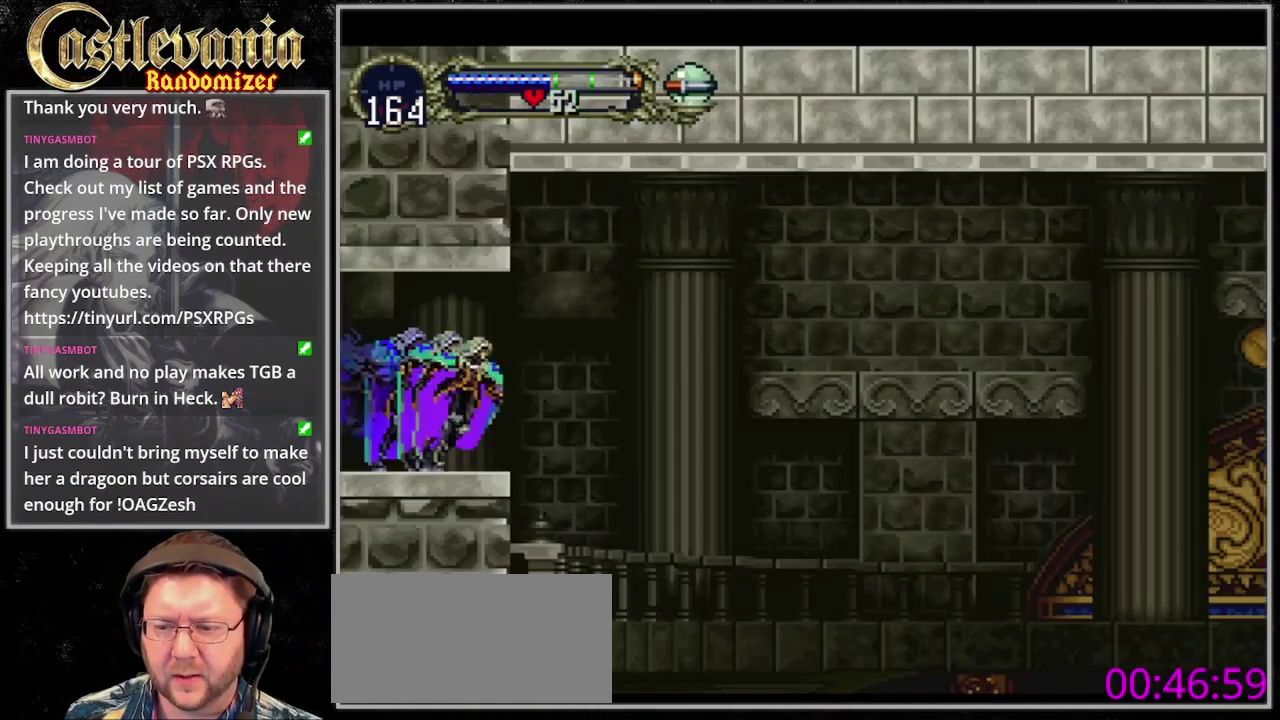
{"buttons": ["DPAD_DOWN"], "events": [[133, "CROSS", "down"], [267, "CROSS", "up"], [367, "CROSS", "down"], [400, "DPAD_DOWN", "down"], [467, "CROSS", "up"]]}
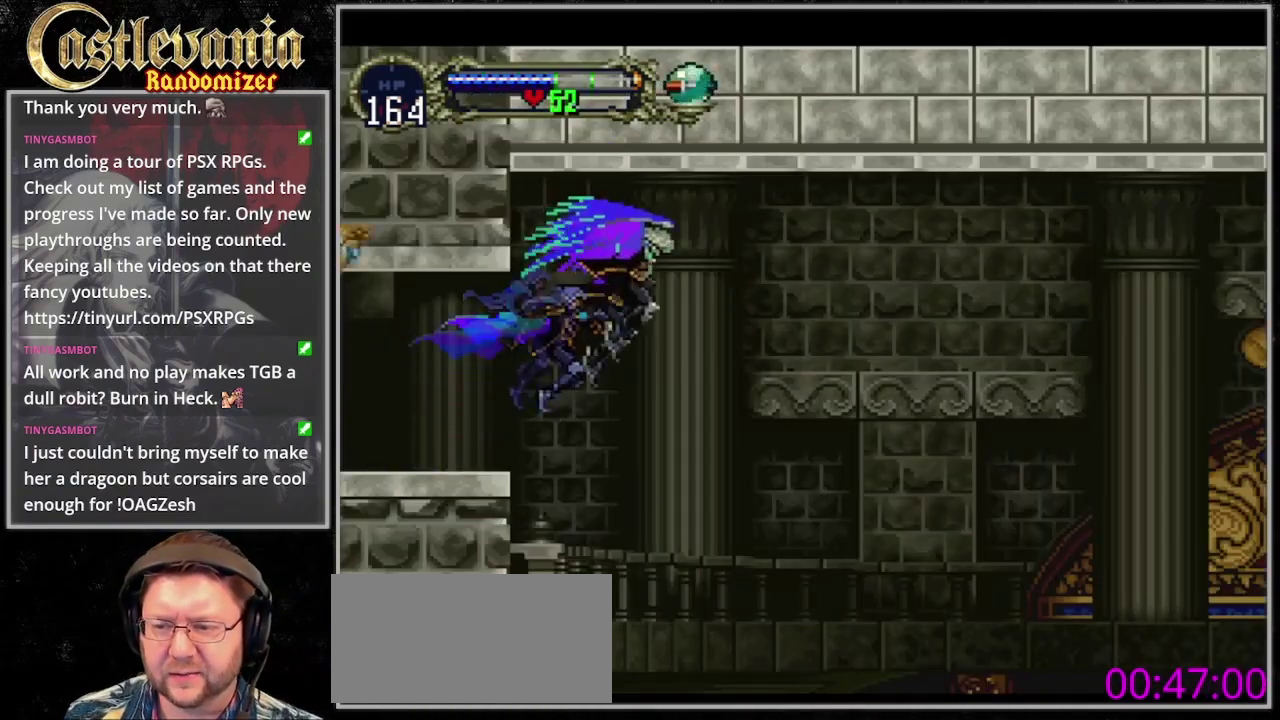
{"buttons": [], "events": [[67, "CROSS", "down"], [133, "R1", "down"], [233, "DPAD_DOWN", "up"], [267, "R1", "up"], [300, "CROSS", "up"]]}
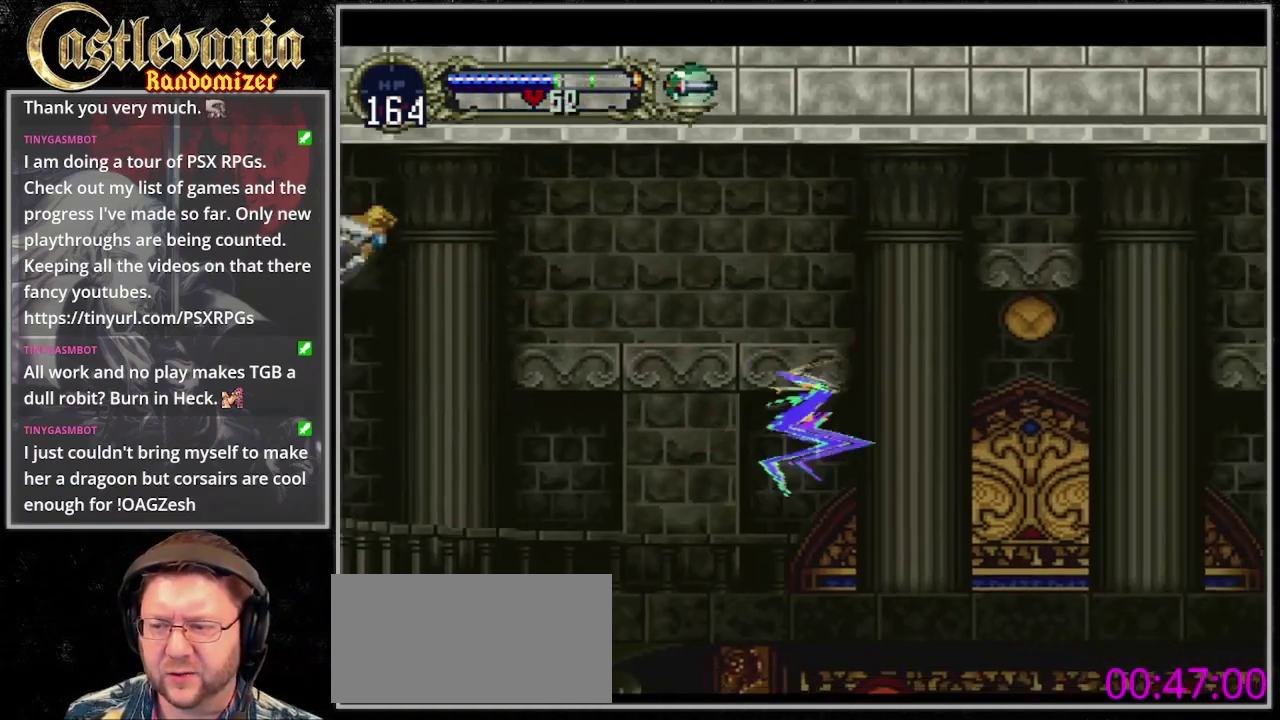
{"buttons": [], "events": []}
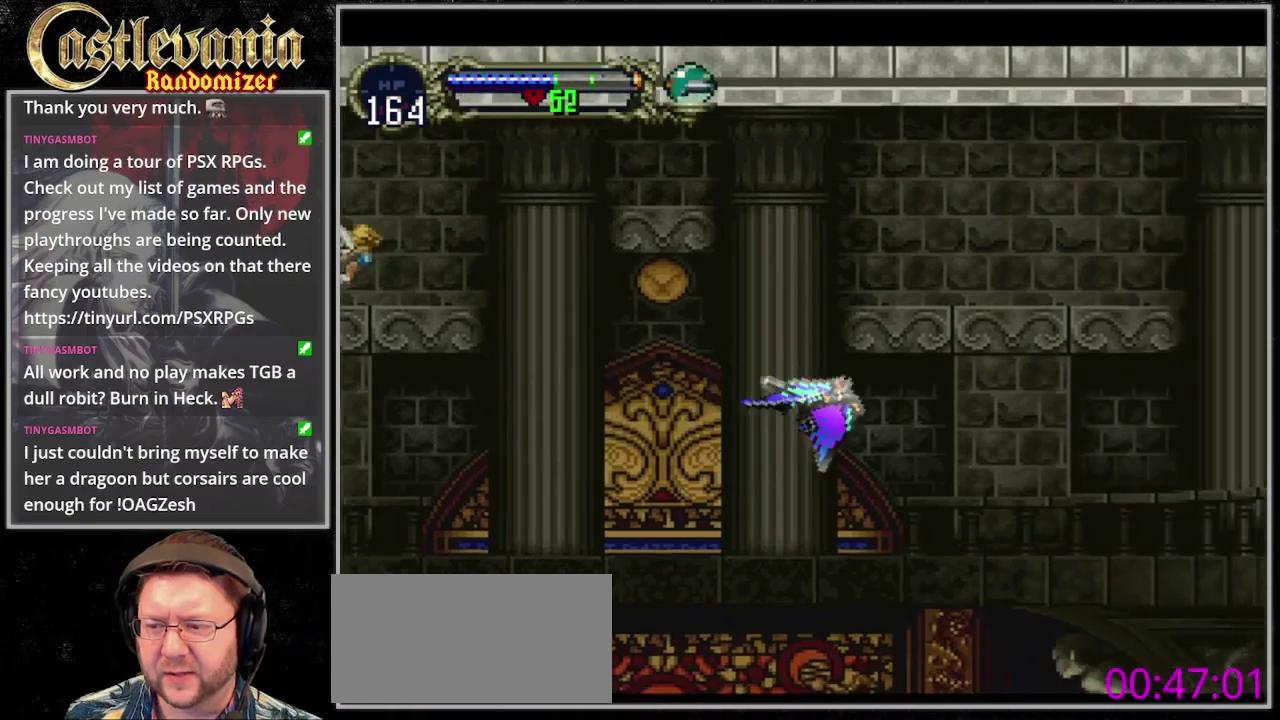
{"buttons": [], "events": [[33, "DPAD_UP", "down"], [100, "CROSS", "down"], [233, "DPAD_UP", "up"], [267, "DPAD_DOWN", "down"], [333, "DPAD_DOWN", "up"], [433, "CROSS", "up"]]}
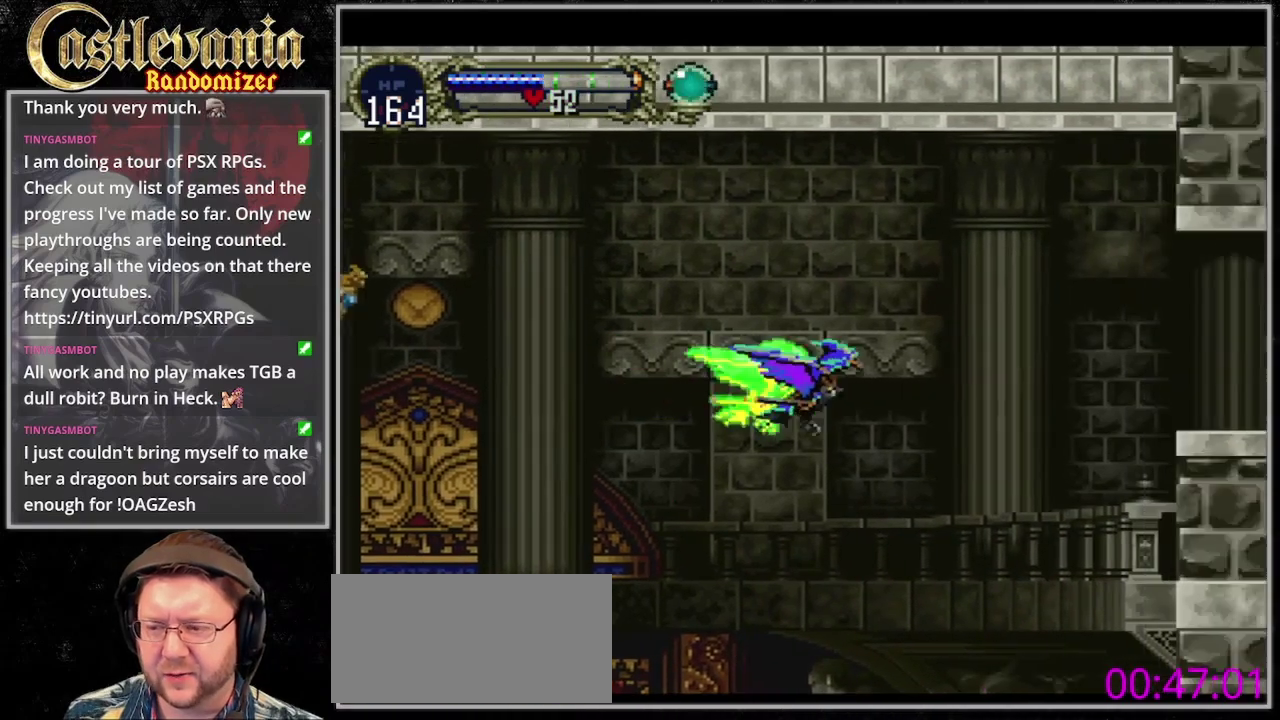
{"buttons": [], "events": [[200, "DPAD_UP", "down"], [333, "DPAD_UP", "up"]]}
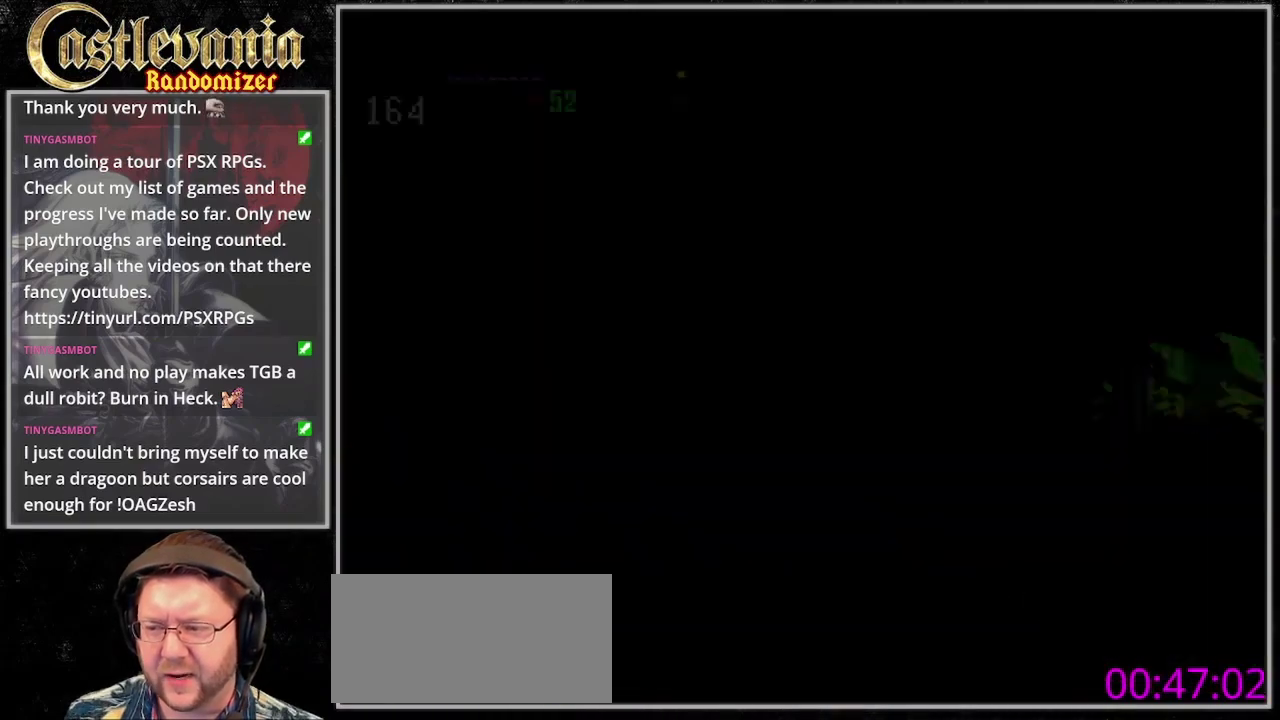
{"buttons": [], "events": [[133, "DPAD_DOWN", "down"], [333, "DPAD_DOWN", "up"]]}
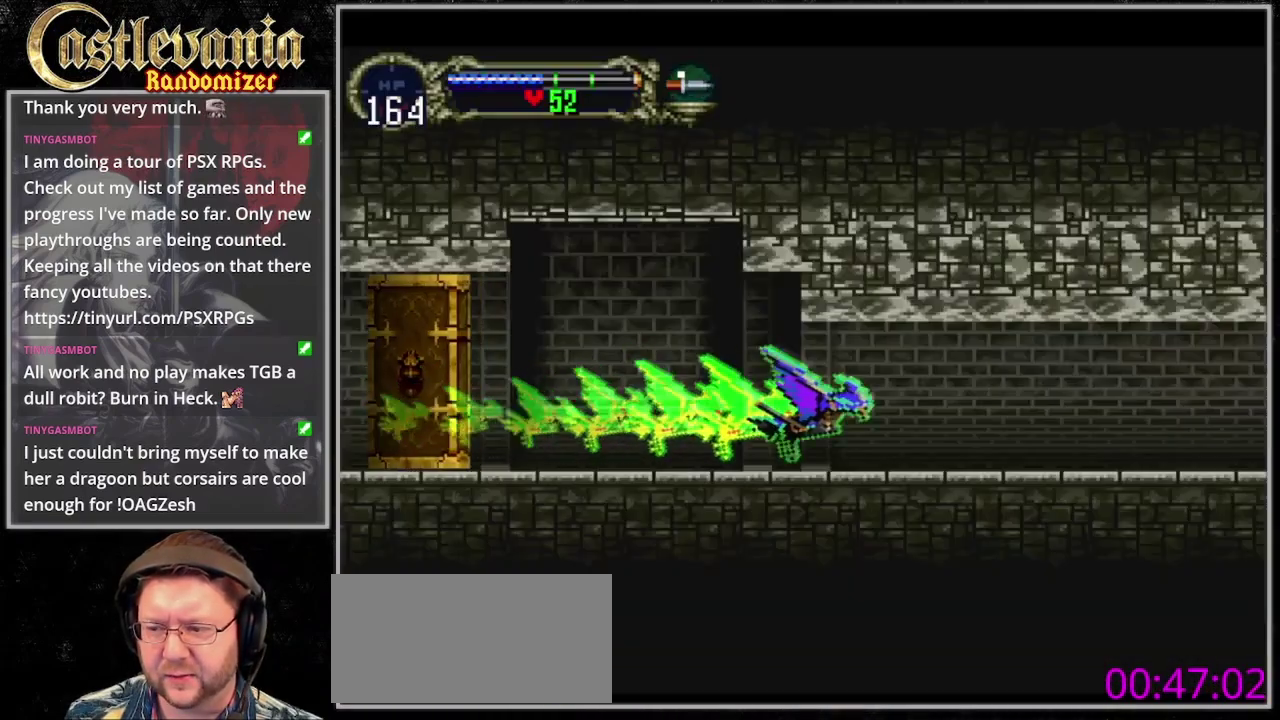
{"buttons": [], "events": []}
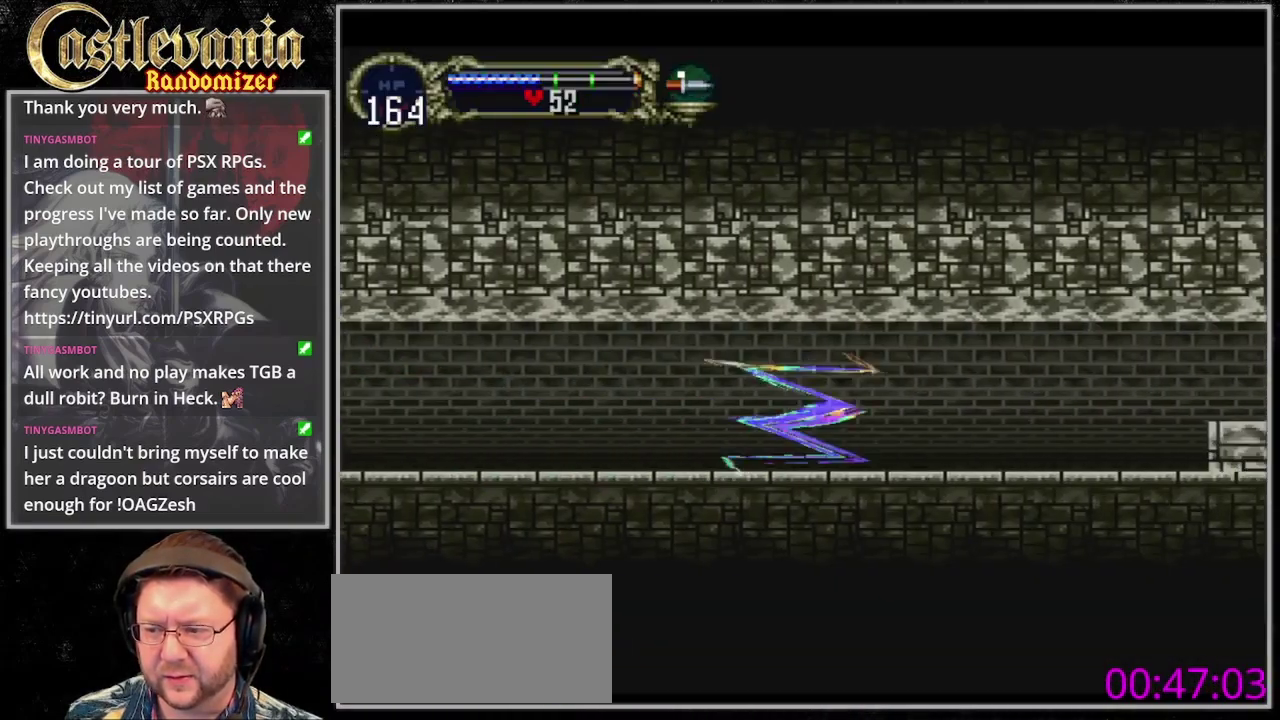
{"buttons": [], "events": []}
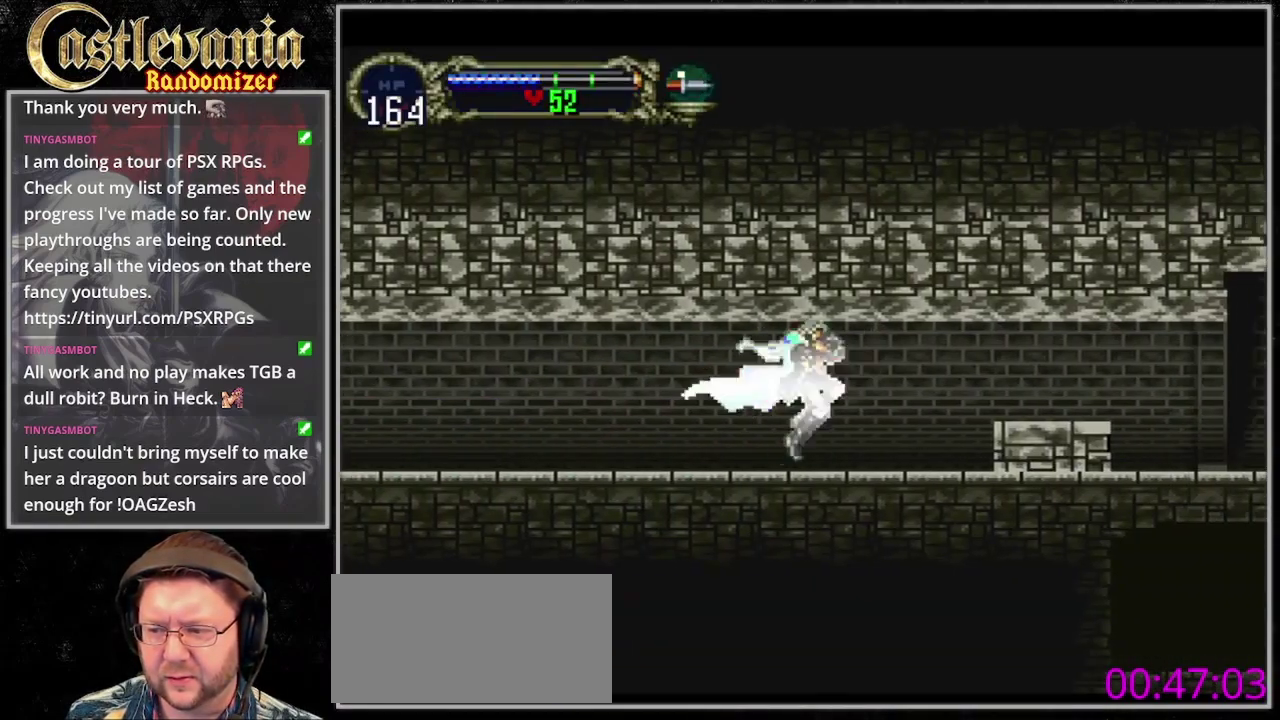
{"buttons": [], "events": [[333, "R1", "down"], [500, "R1", "up"]]}
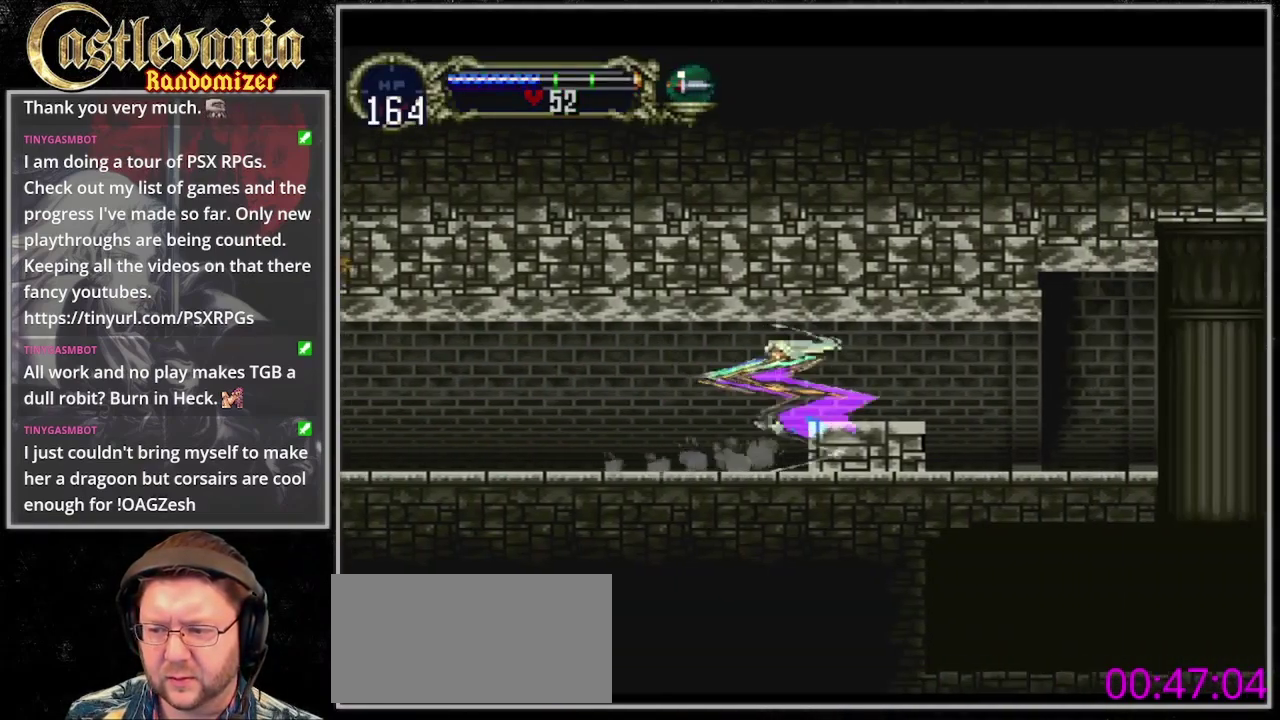
{"buttons": [], "events": []}
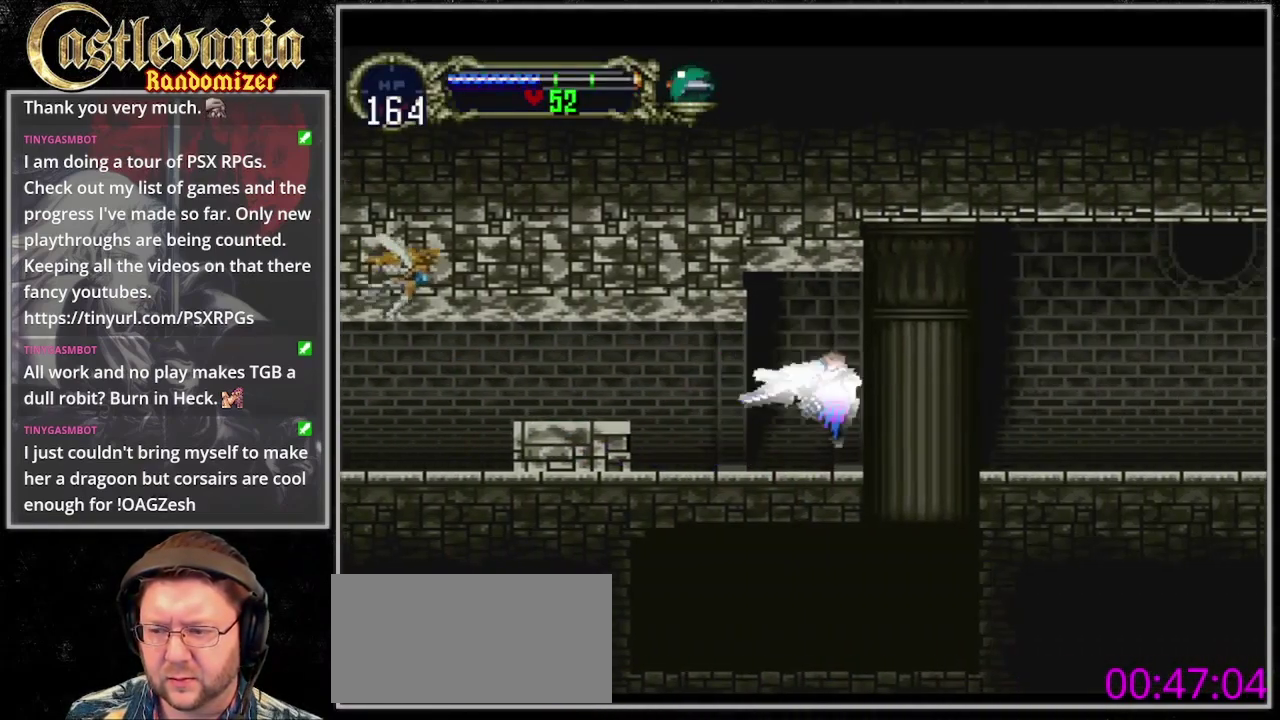
{"buttons": ["CROSS"], "events": [[133, "CROSS", "down"], [167, "DPAD_UP", "down"], [233, "DPAD_UP", "up"], [300, "DPAD_DOWN", "down"], [433, "DPAD_DOWN", "up"]]}
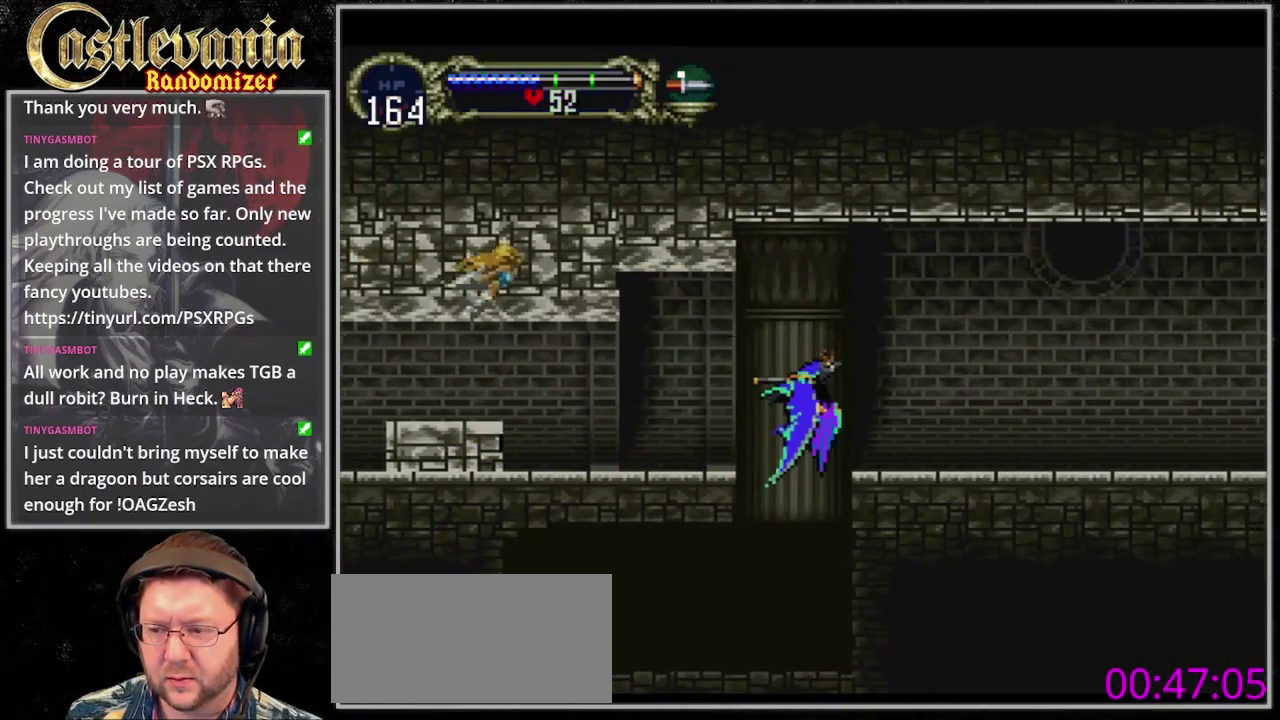
{"buttons": [], "events": [[67, "CROSS", "up"]]}
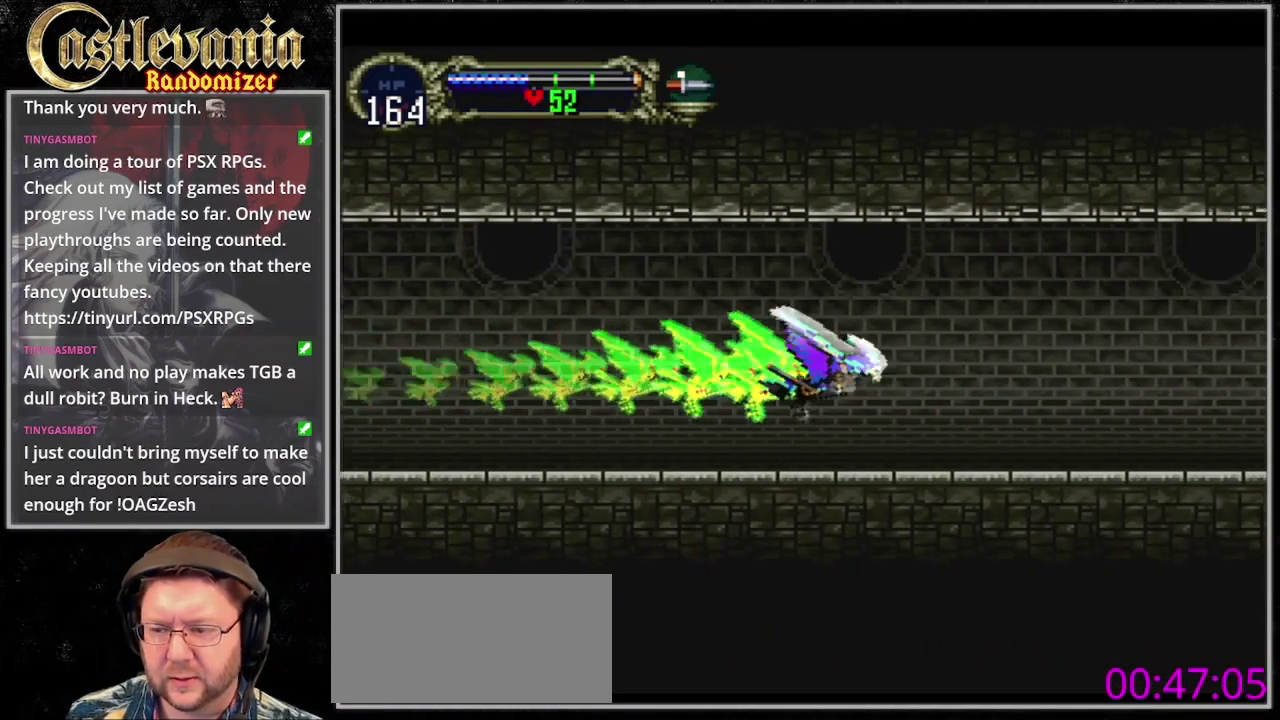
{"buttons": [], "events": []}
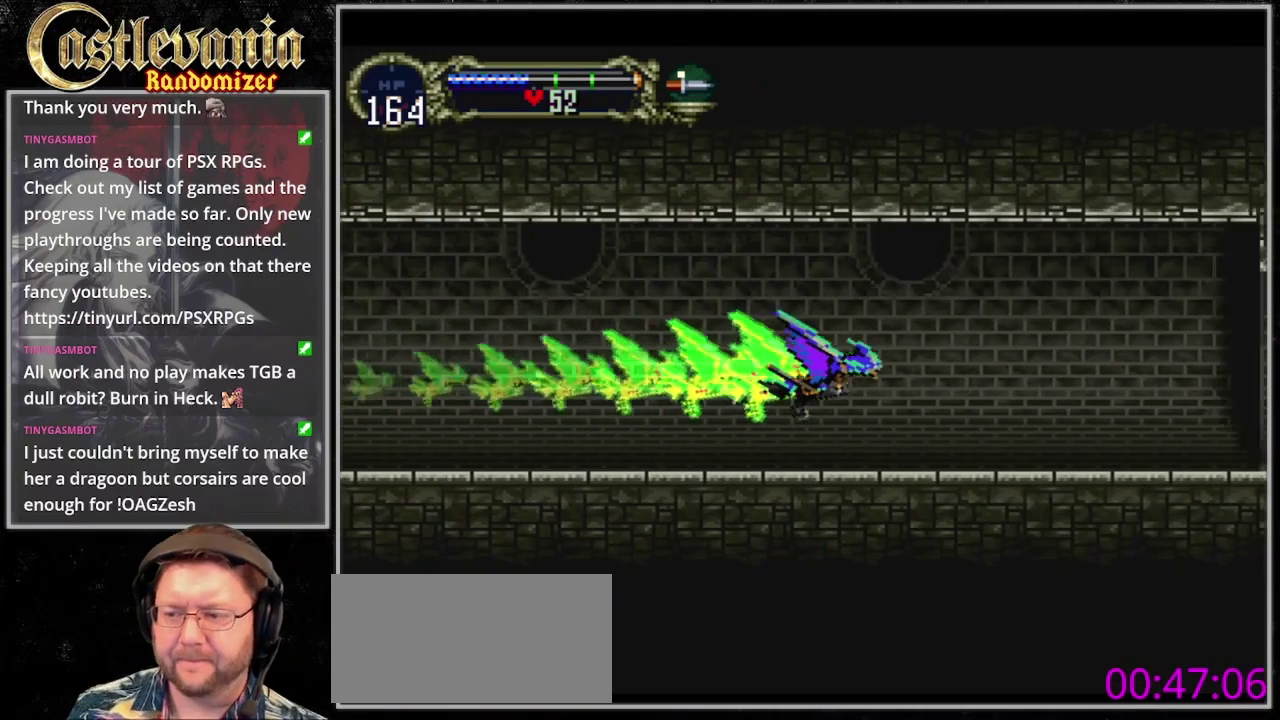
{"buttons": [], "events": []}
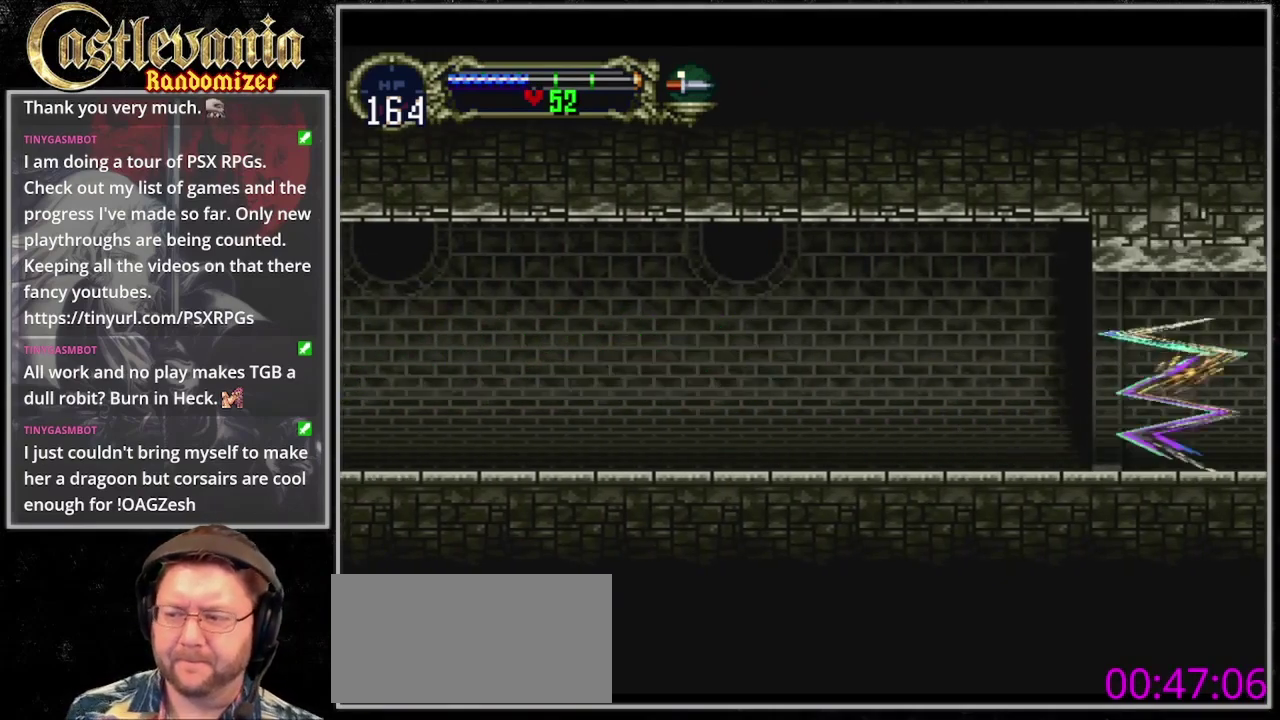
{"buttons": [], "events": []}
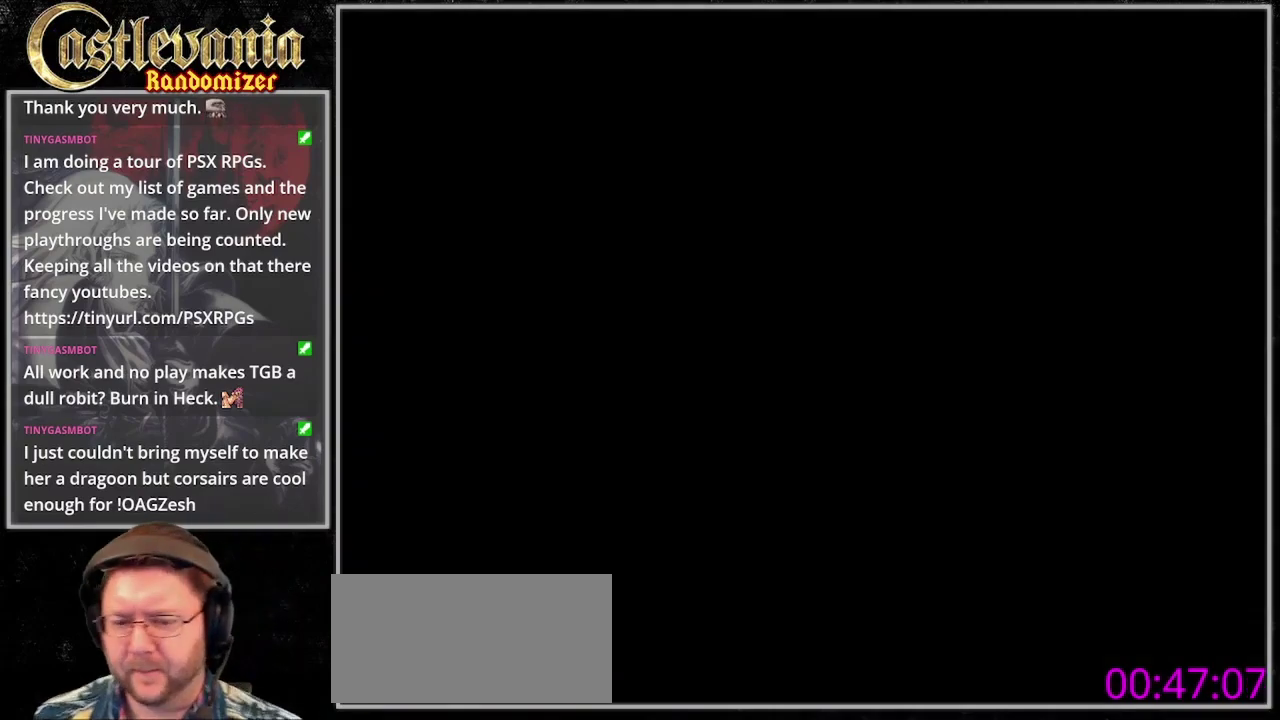
{"buttons": [], "events": []}
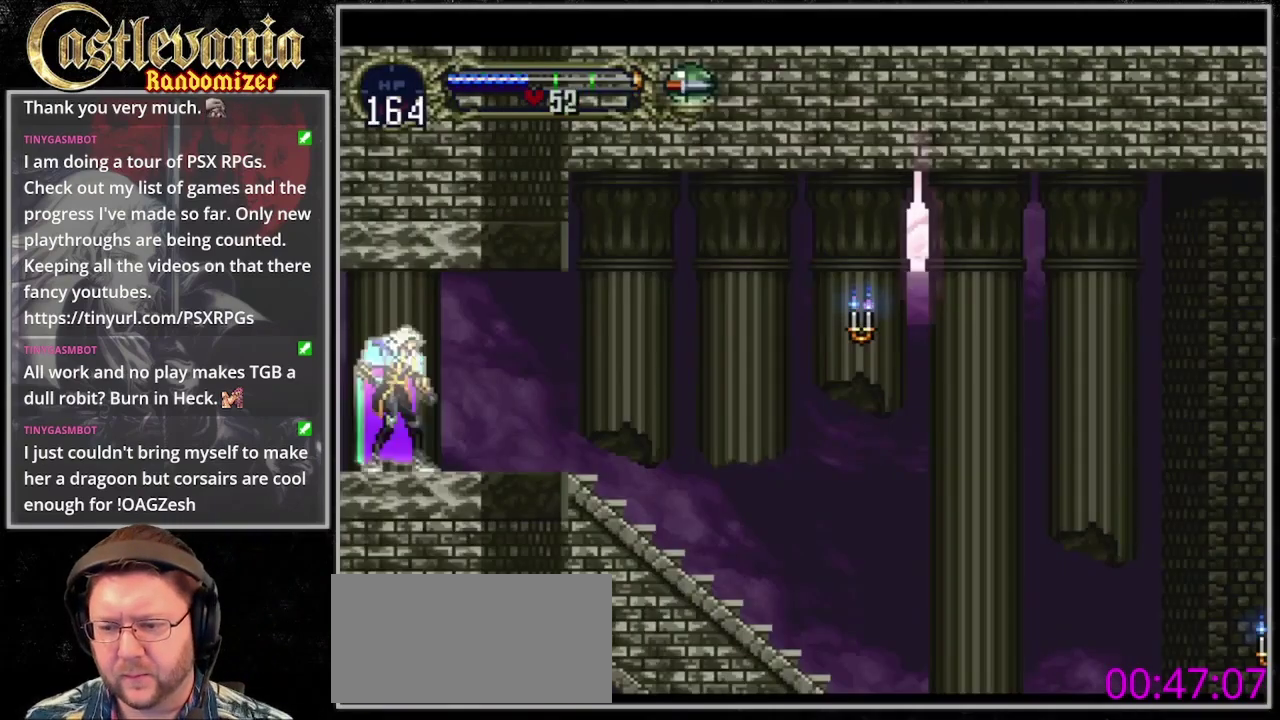
{"buttons": [], "events": []}
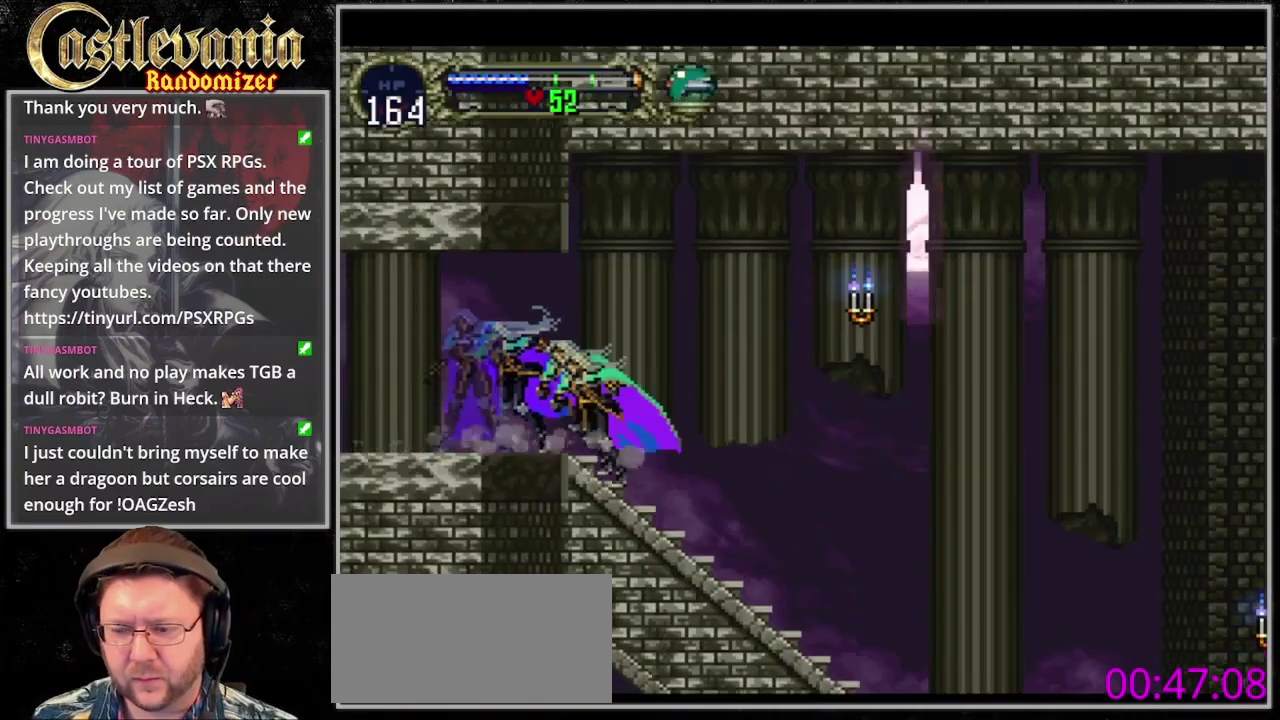
{"buttons": [], "events": []}
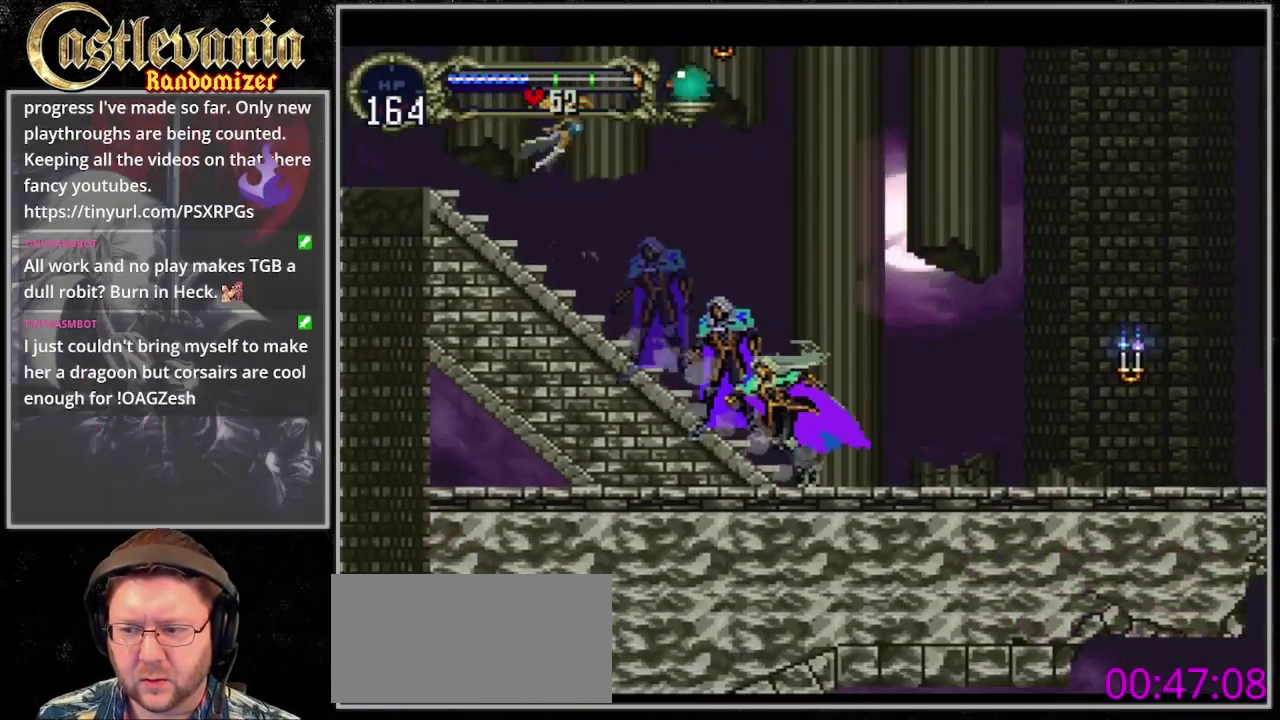
{"buttons": [], "events": []}
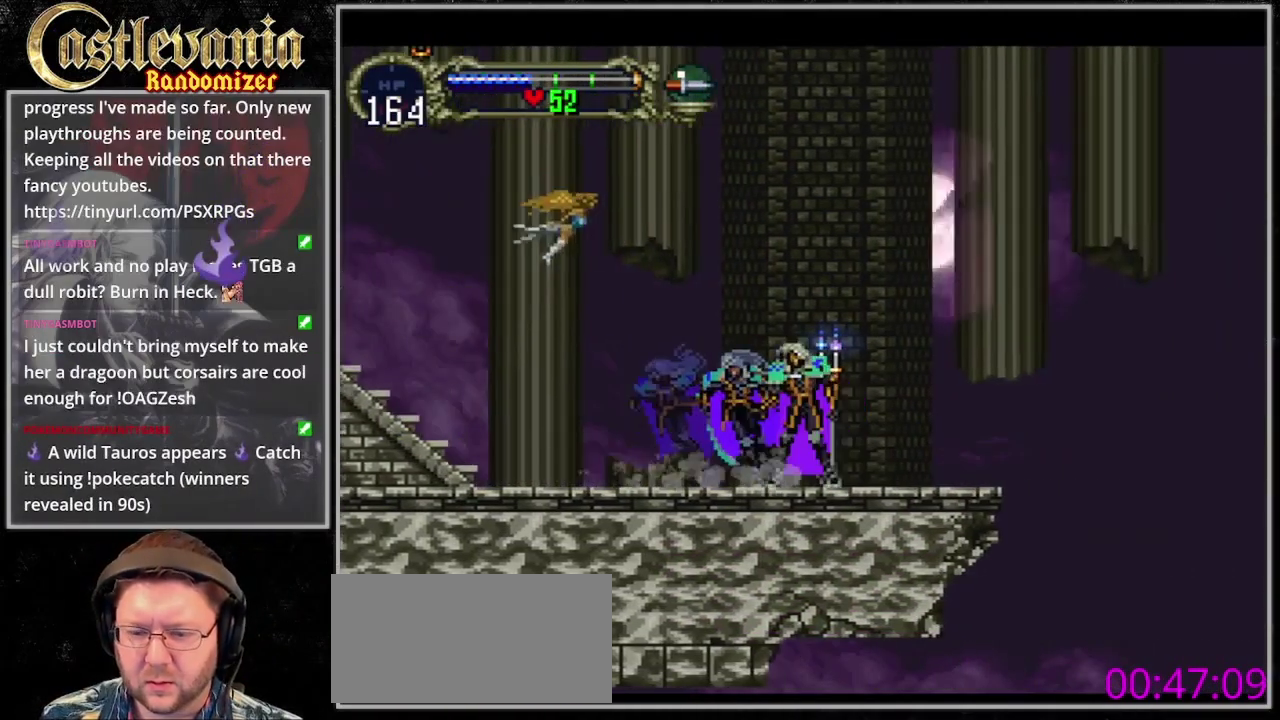
{"buttons": ["CROSS"], "events": [[367, "CROSS", "down"]]}
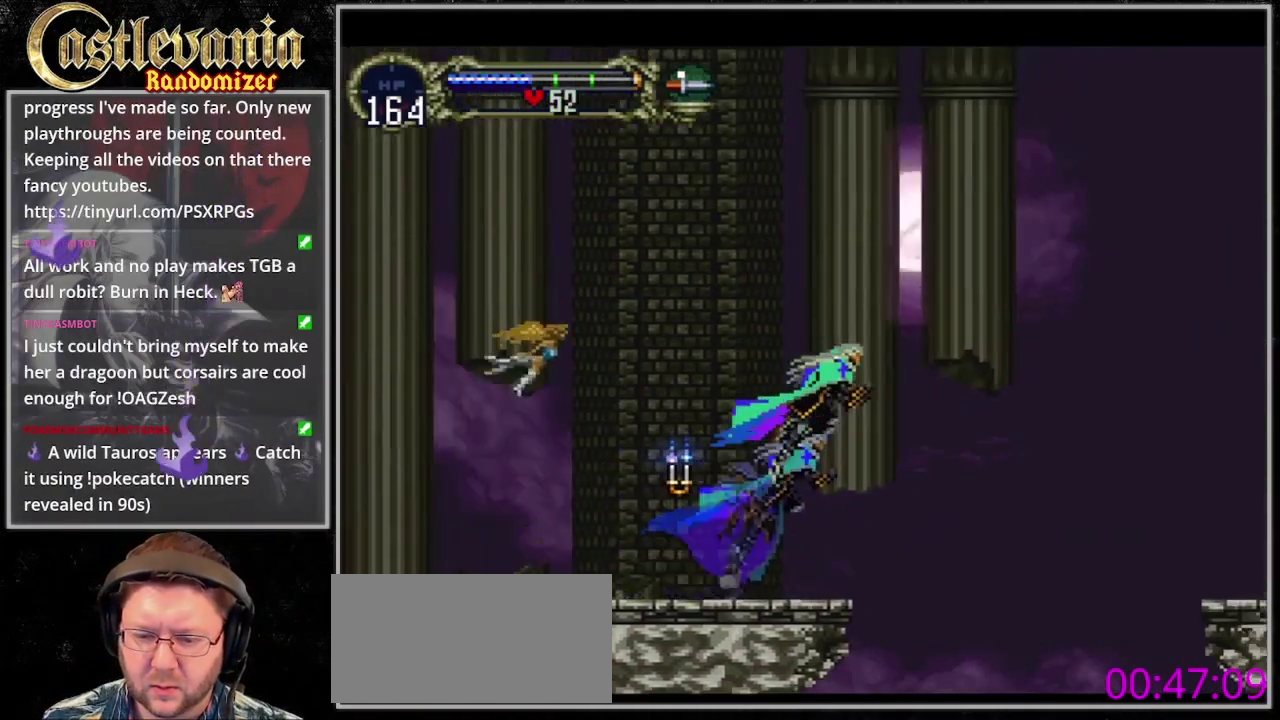
{"buttons": [], "events": [[33, "CROSS", "up"]]}